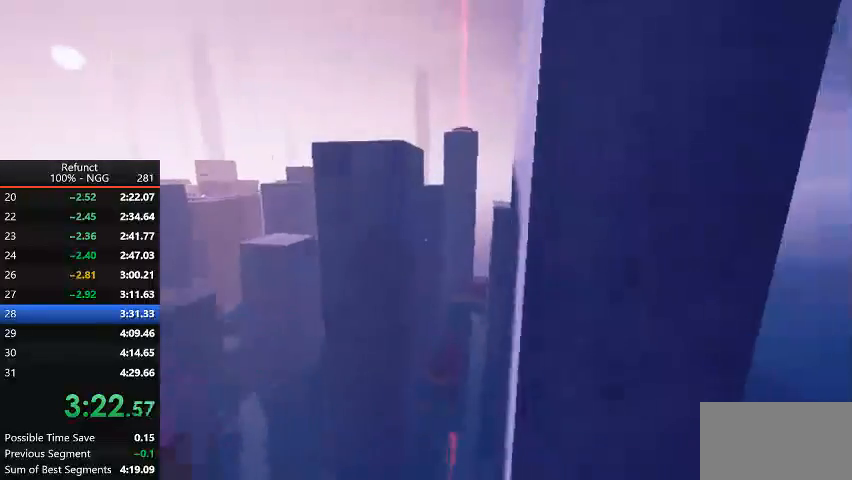
Gameplay with keyboard; each line is a JSON object with the keys held at the frame after it. "events" lists presses ("down") and releases ("up") of "click", "down", "jump", "left", "menu", "right", "slide" and "up" between this image and that frame as [ms after this image, input, new state], when the widget could be followed in between. No other keys are recorded. Mouse input is not recorded. Key names are as the overlay labels them; some are game actions (e.g. jump) rather than physical keys.
{"keys": ["left", "up"], "events": [[67, "right", "up"], [100, "jump", "up"], [100, "right", "down"], [233, "right", "up"], [333, "left", "down"]]}
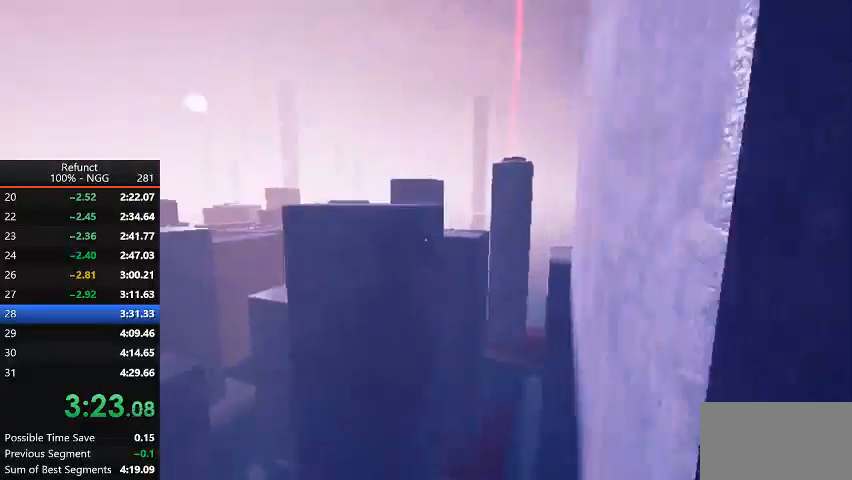
{"keys": ["jump", "up"], "events": [[33, "left", "up"], [133, "jump", "down"], [367, "left", "down"], [500, "left", "up"]]}
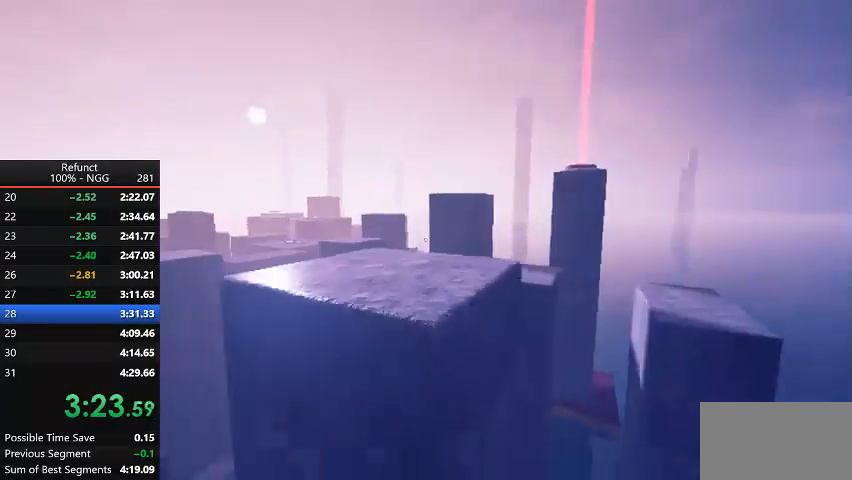
{"keys": ["jump", "right", "up"], "events": [[100, "right", "down"], [167, "jump", "up"], [367, "jump", "down"]]}
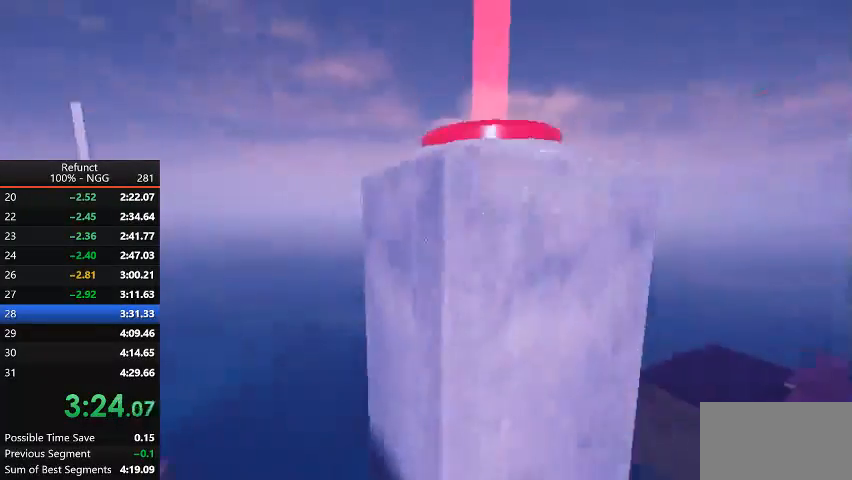
{"keys": ["left", "up"], "events": [[300, "jump", "up"], [300, "right", "up"], [400, "left", "down"]]}
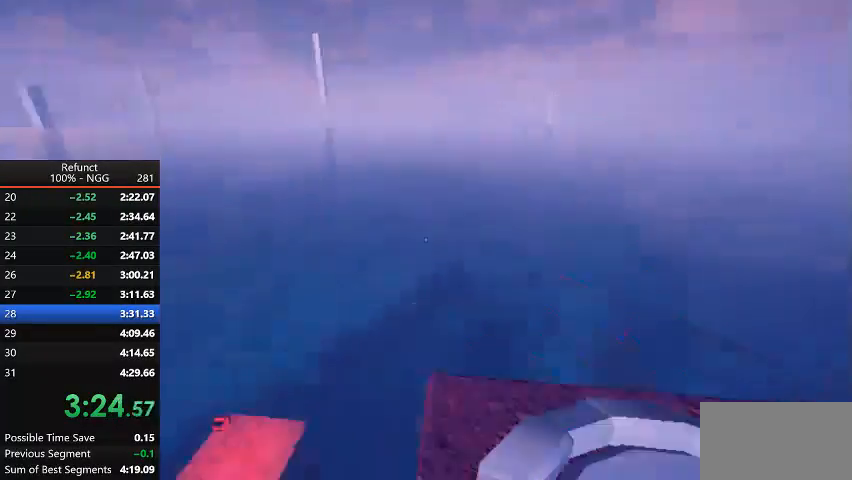
{"keys": ["up"], "events": [[67, "left", "up"], [133, "left", "down"], [200, "left", "up"]]}
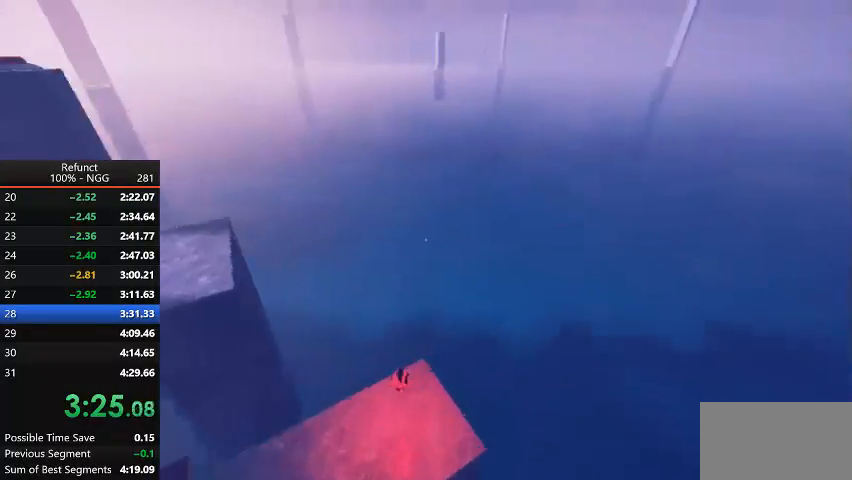
{"keys": ["left", "up"], "events": [[33, "left", "down"]]}
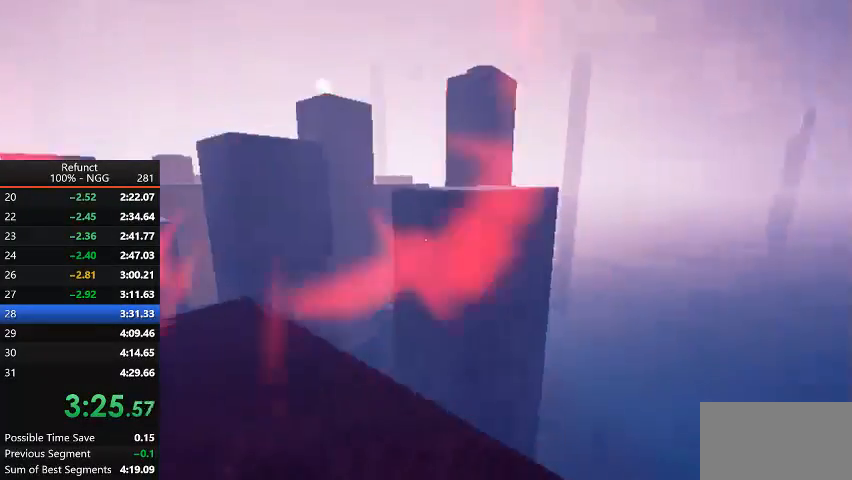
{"keys": ["jump", "right", "up"], "events": [[100, "left", "up"], [433, "jump", "down"], [467, "right", "down"]]}
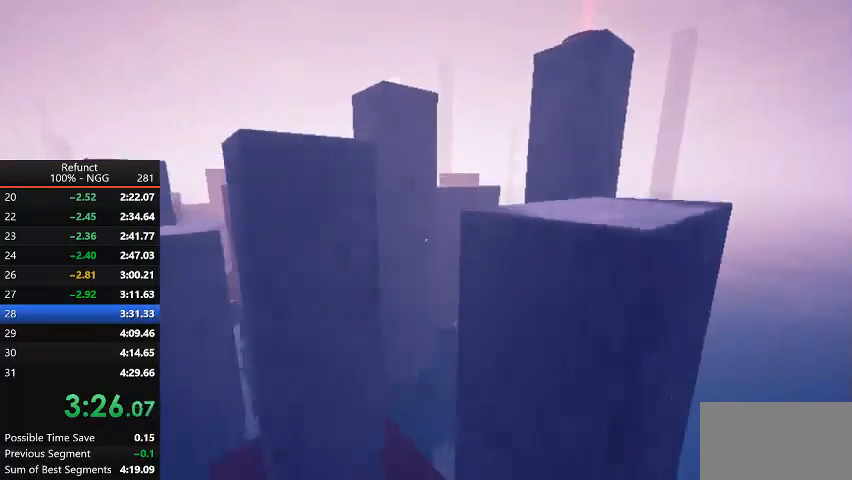
{"keys": ["jump", "left", "up"], "events": [[267, "right", "up"], [500, "left", "down"]]}
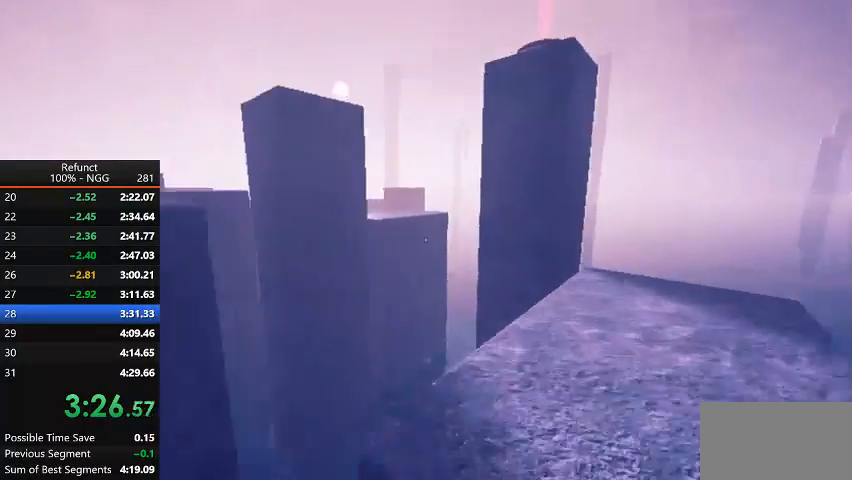
{"keys": ["up"], "events": [[100, "jump", "up"], [233, "jump", "down"], [333, "left", "up"], [500, "jump", "up"]]}
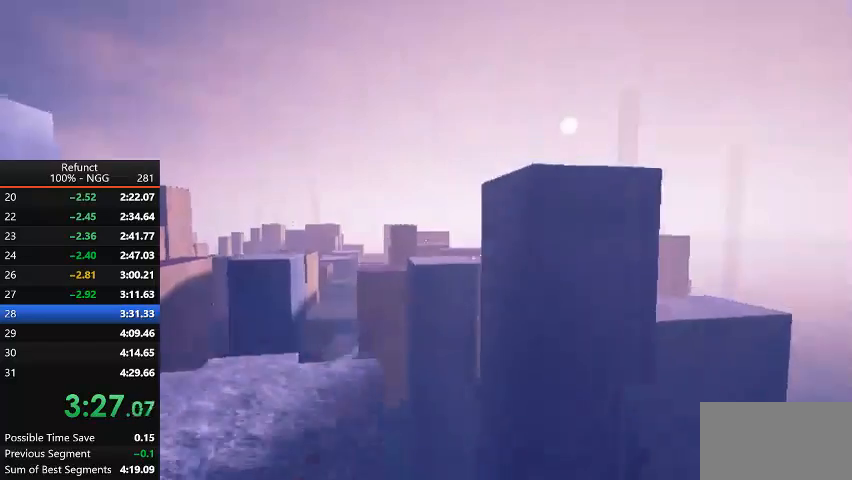
{"keys": ["jump", "up"], "events": [[67, "right", "down"], [333, "jump", "down"], [433, "right", "up"]]}
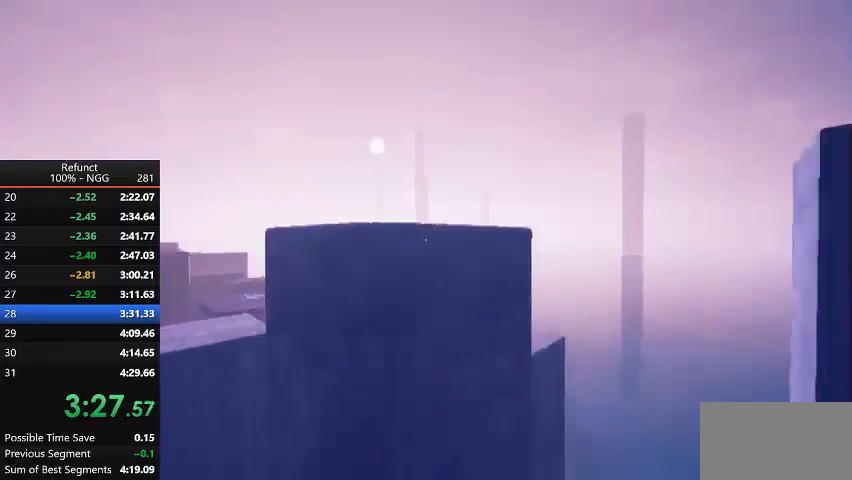
{"keys": ["right", "up"], "events": [[267, "right", "down"], [333, "jump", "up"]]}
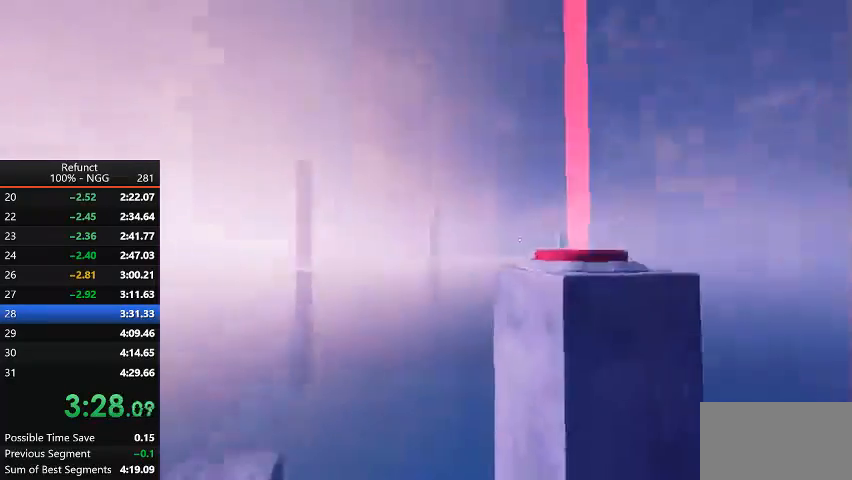
{"keys": ["jump", "up"], "events": [[100, "jump", "down"], [167, "right", "up"], [267, "right", "down"], [467, "right", "up"]]}
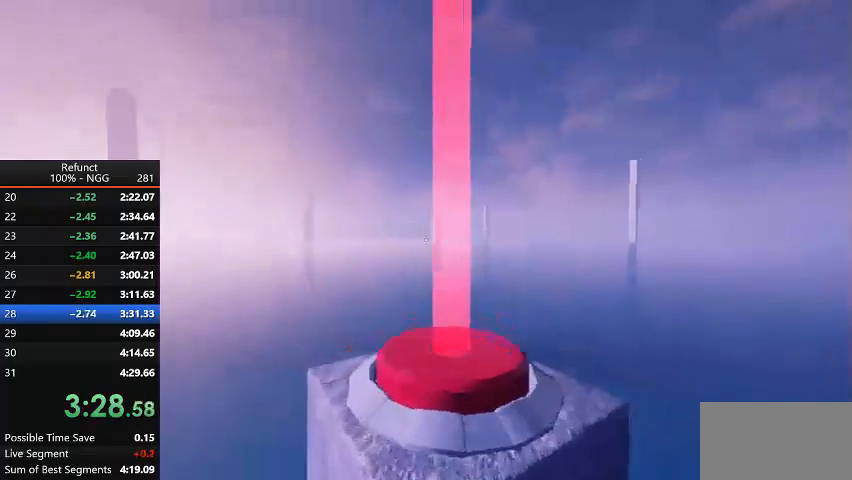
{"keys": ["left", "up"], "events": [[133, "left", "down"], [200, "jump", "up"]]}
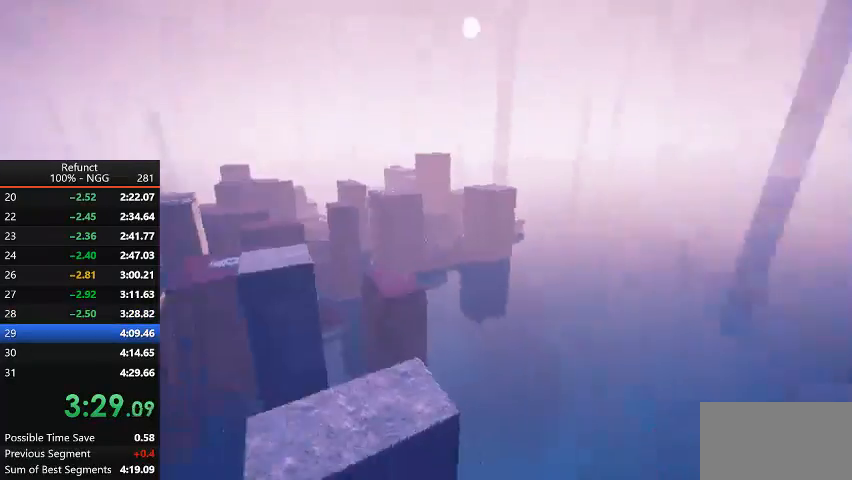
{"keys": ["up"], "events": [[133, "left", "up"], [200, "left", "down"], [400, "left", "up"]]}
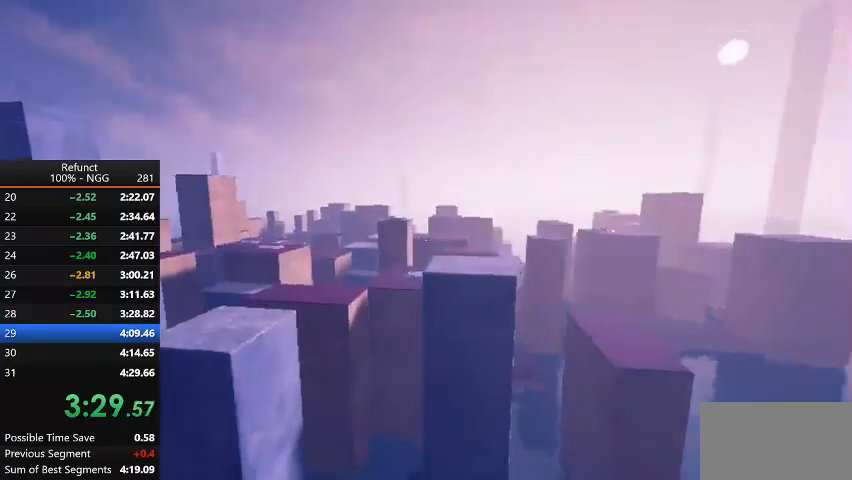
{"keys": ["up"], "events": []}
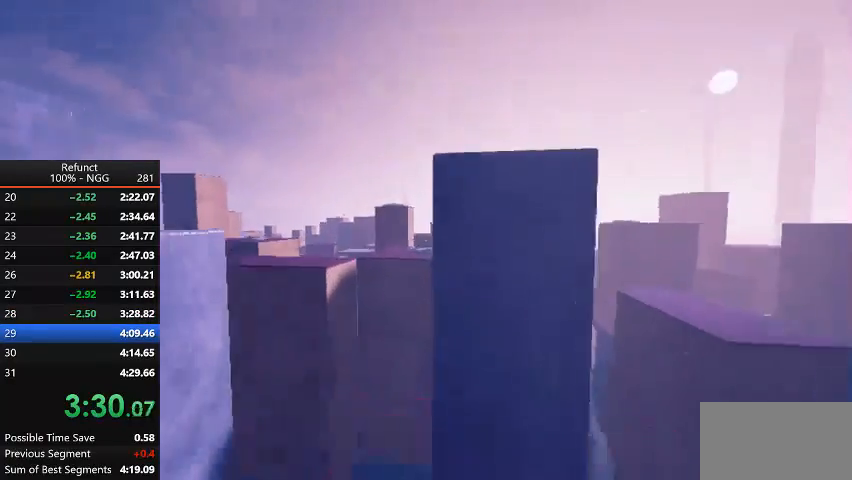
{"keys": ["jump", "up"], "events": [[100, "jump", "down"]]}
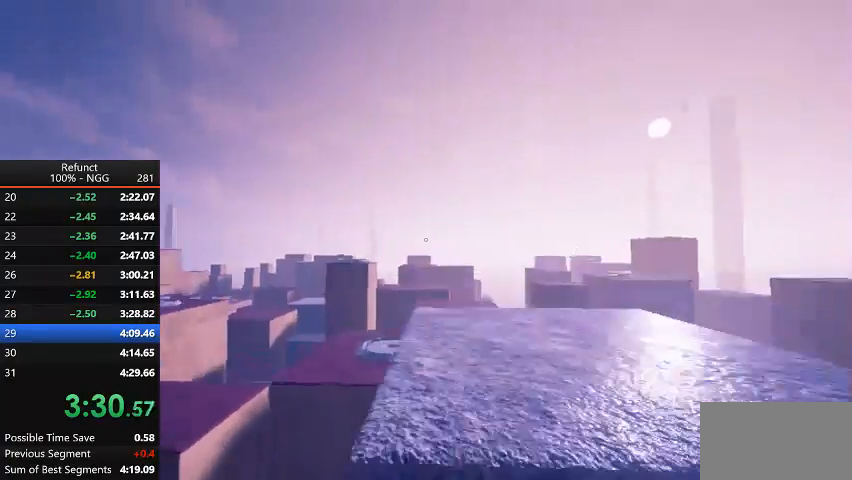
{"keys": ["jump", "up"], "events": [[67, "left", "down"], [300, "left", "up"]]}
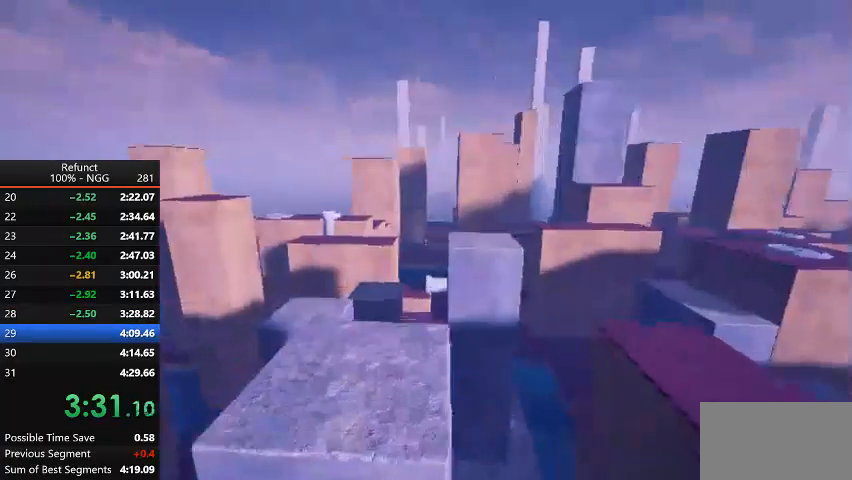
{"keys": ["jump", "up"], "events": [[333, "jump", "up"], [467, "jump", "down"]]}
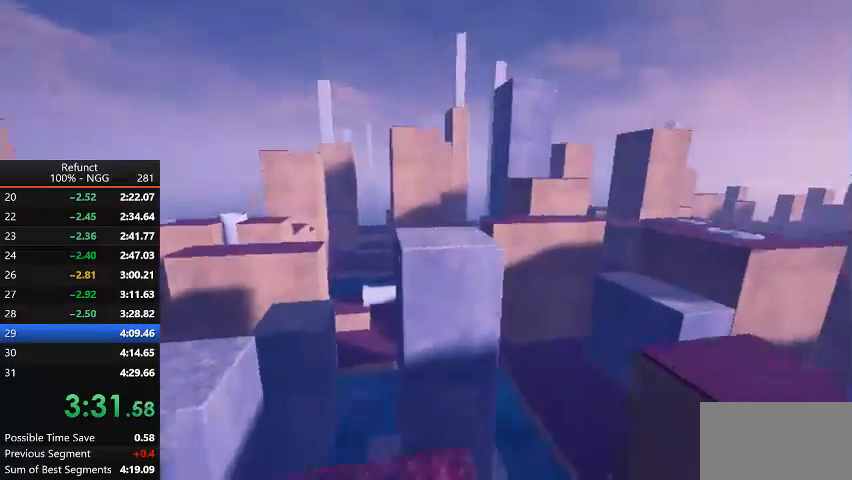
{"keys": ["jump", "up"], "events": [[67, "right", "down"], [167, "right", "up"], [300, "left", "down"], [400, "left", "up"]]}
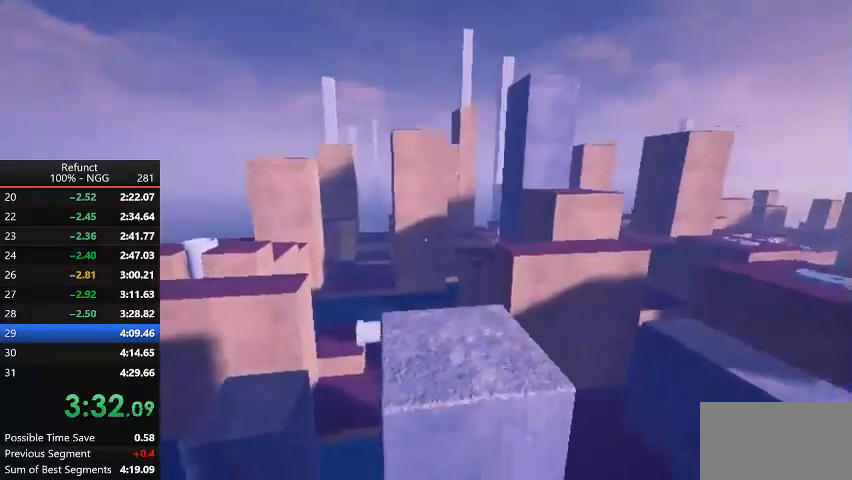
{"keys": ["jump", "left", "up"], "events": [[233, "left", "down"]]}
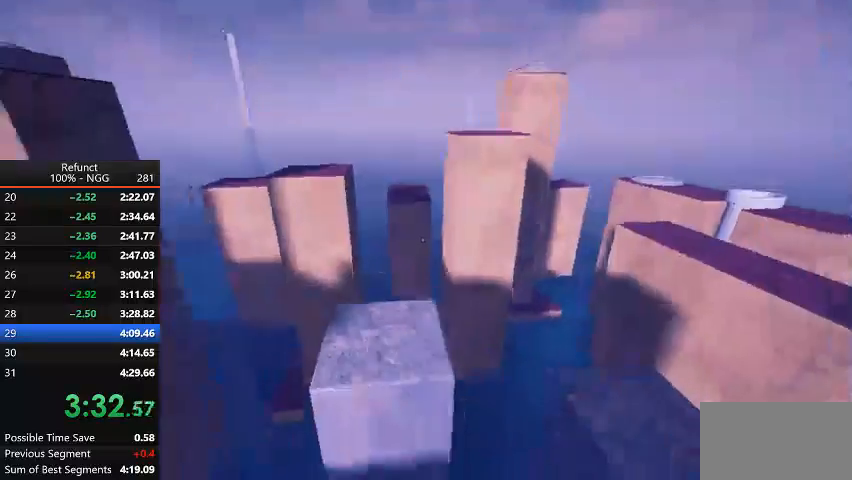
{"keys": ["jump", "right", "up"], "events": [[33, "left", "up"], [233, "right", "down"]]}
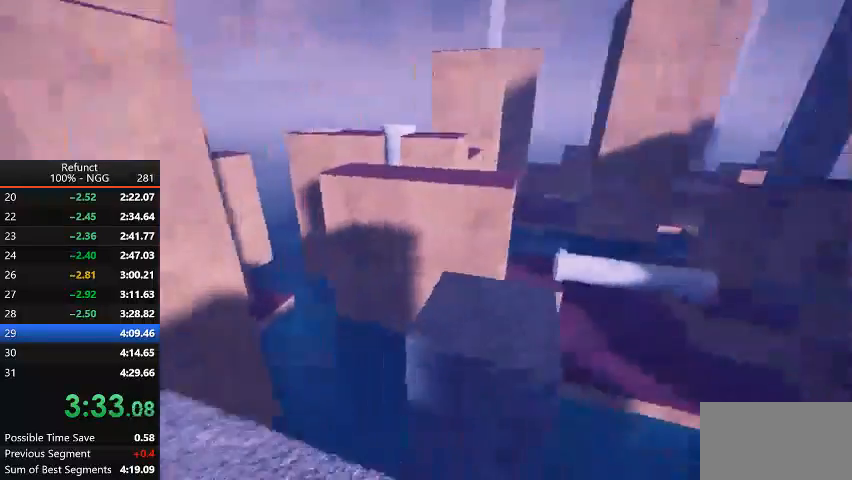
{"keys": ["jump", "up"], "events": [[300, "right", "up"]]}
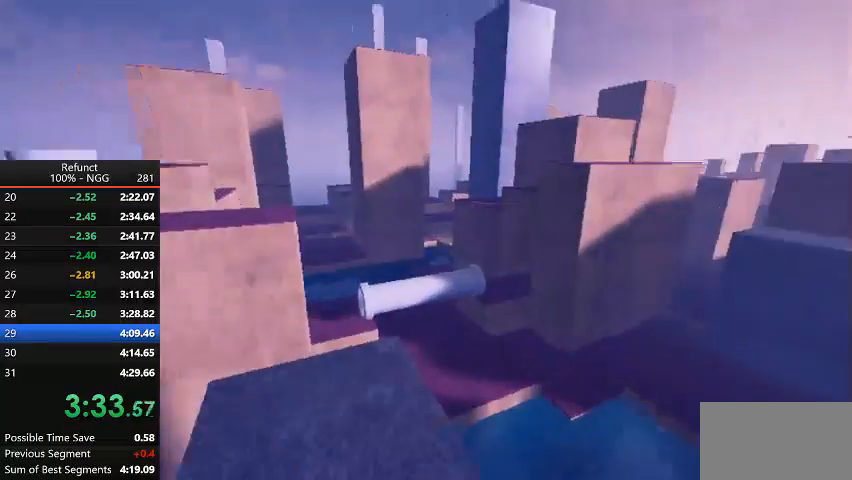
{"keys": ["jump", "up"], "events": [[33, "right", "down"], [433, "right", "up"]]}
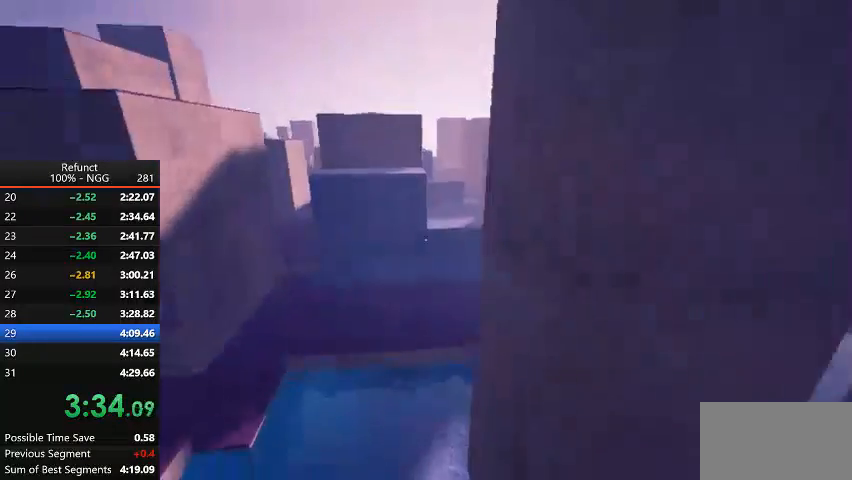
{"keys": ["jump", "up"], "events": [[167, "left", "down"], [267, "left", "up"]]}
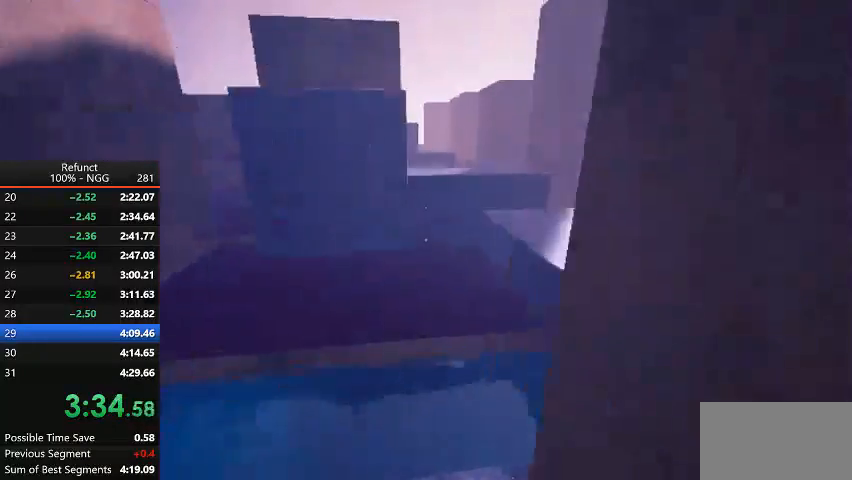
{"keys": ["jump", "up"], "events": [[67, "jump", "up"], [67, "right", "down"], [300, "right", "up"], [400, "jump", "down"]]}
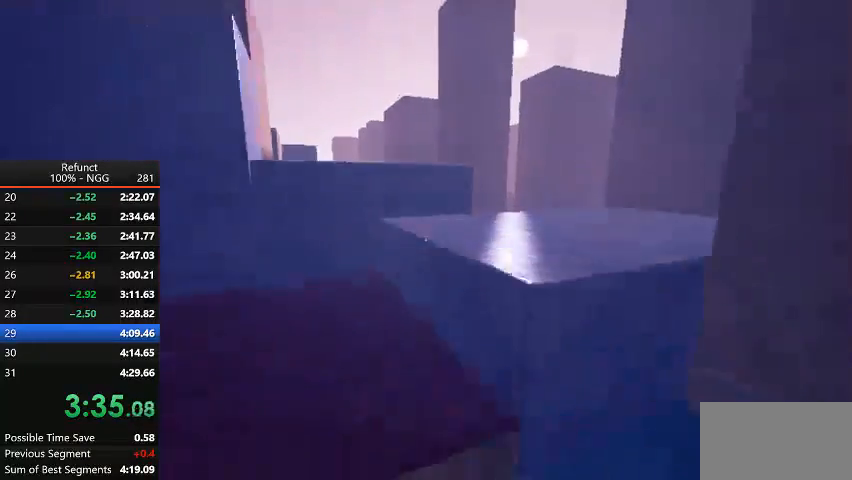
{"keys": ["jump", "left", "up"], "events": [[133, "left", "down"], [167, "jump", "up"], [267, "left", "up"], [500, "jump", "down"], [500, "left", "down"]]}
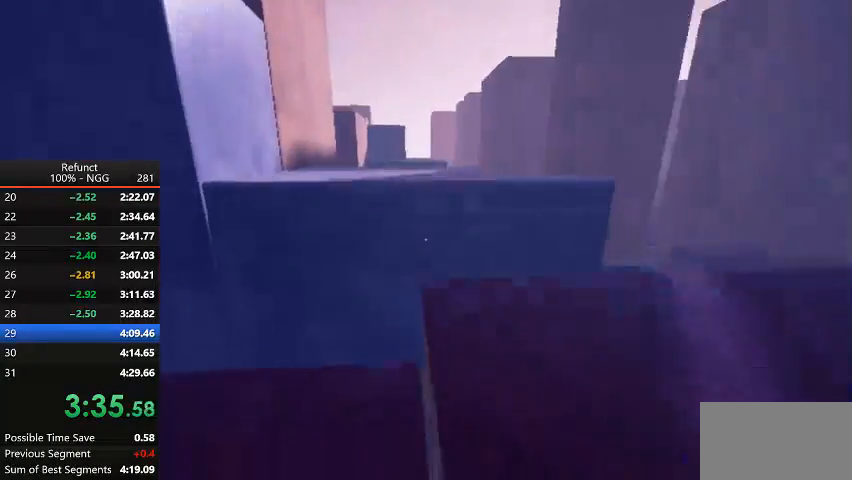
{"keys": ["left", "up"], "events": [[233, "jump", "up"]]}
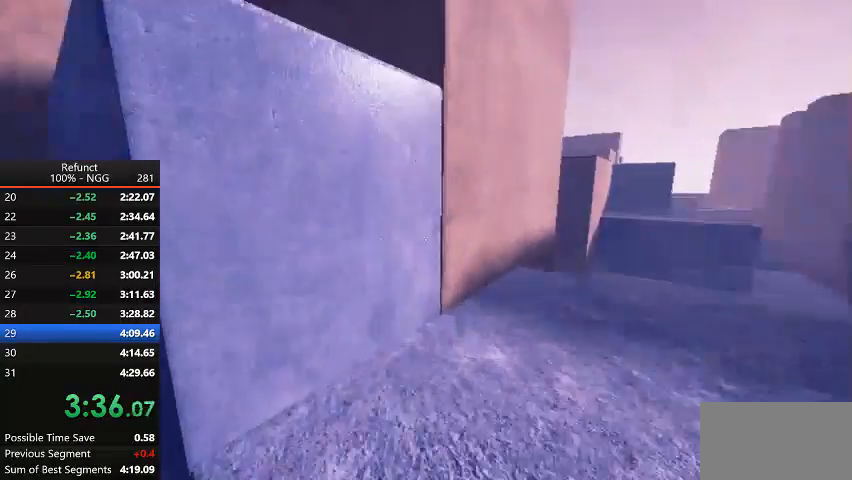
{"keys": ["jump", "right", "up"], "events": [[100, "jump", "down"], [200, "left", "up"], [300, "right", "down"]]}
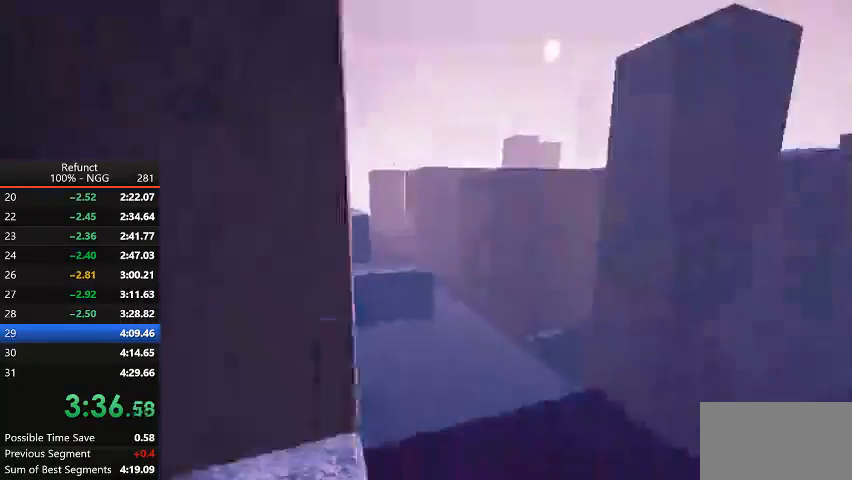
{"keys": ["left", "up"], "events": [[300, "left", "down"], [300, "right", "up"], [367, "jump", "up"]]}